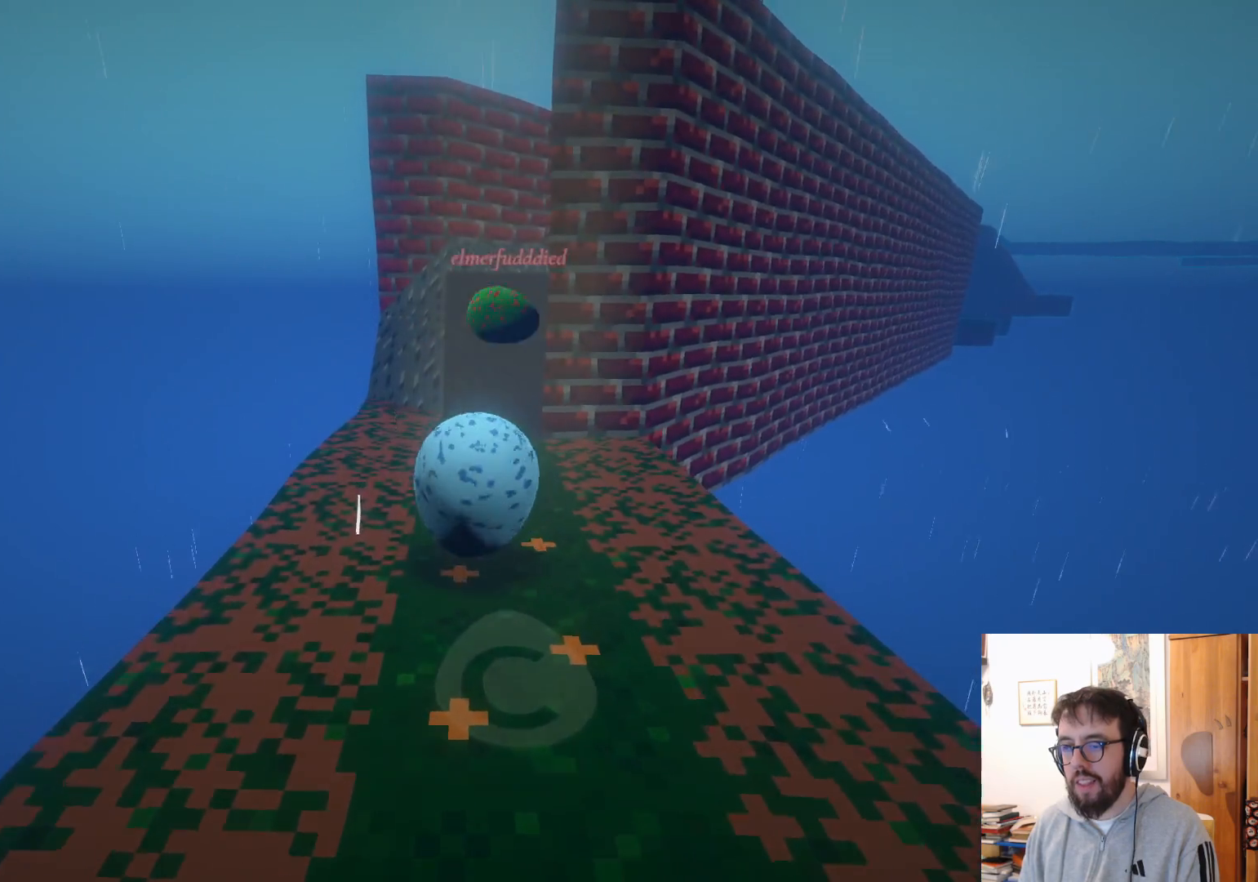
Gameplay with a controller (Xbox layout); each line is a JSON object with the inputs held at the frame after it. "events" lists button and stick changes between this image and that frame as [ms after this image, input, new state], when the widget could be followed in between. Not read: DPAD_DOWN L3 R3 X.
{"buttons": [], "left_stick": "center", "right_stick": "right", "events": [[100, "right_stick", "right"], [184, "left_stick", "up"], [250, "right_stick", "center"], [450, "right_stick", "right"], [467, "left_stick", "center"]]}
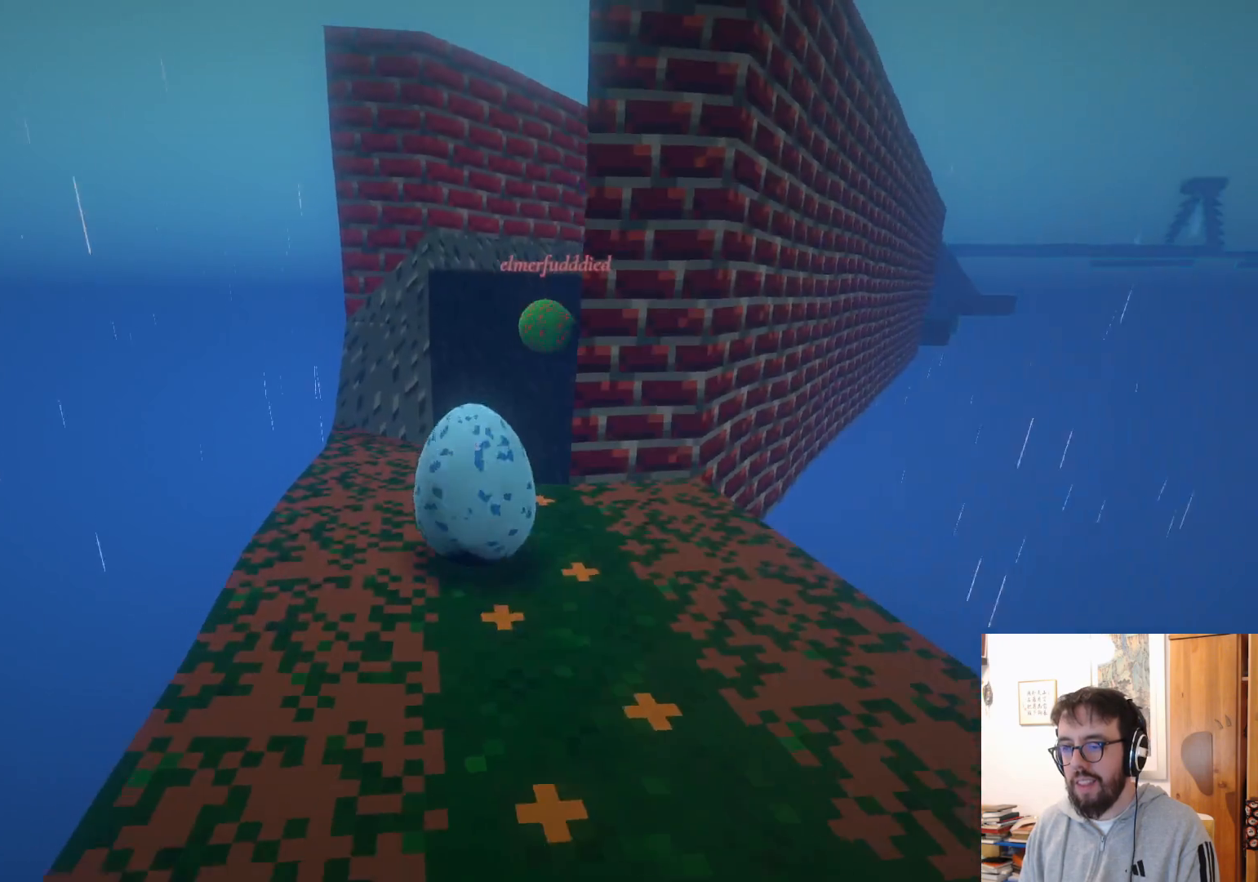
{"buttons": [], "left_stick": "up", "right_stick": "center"}
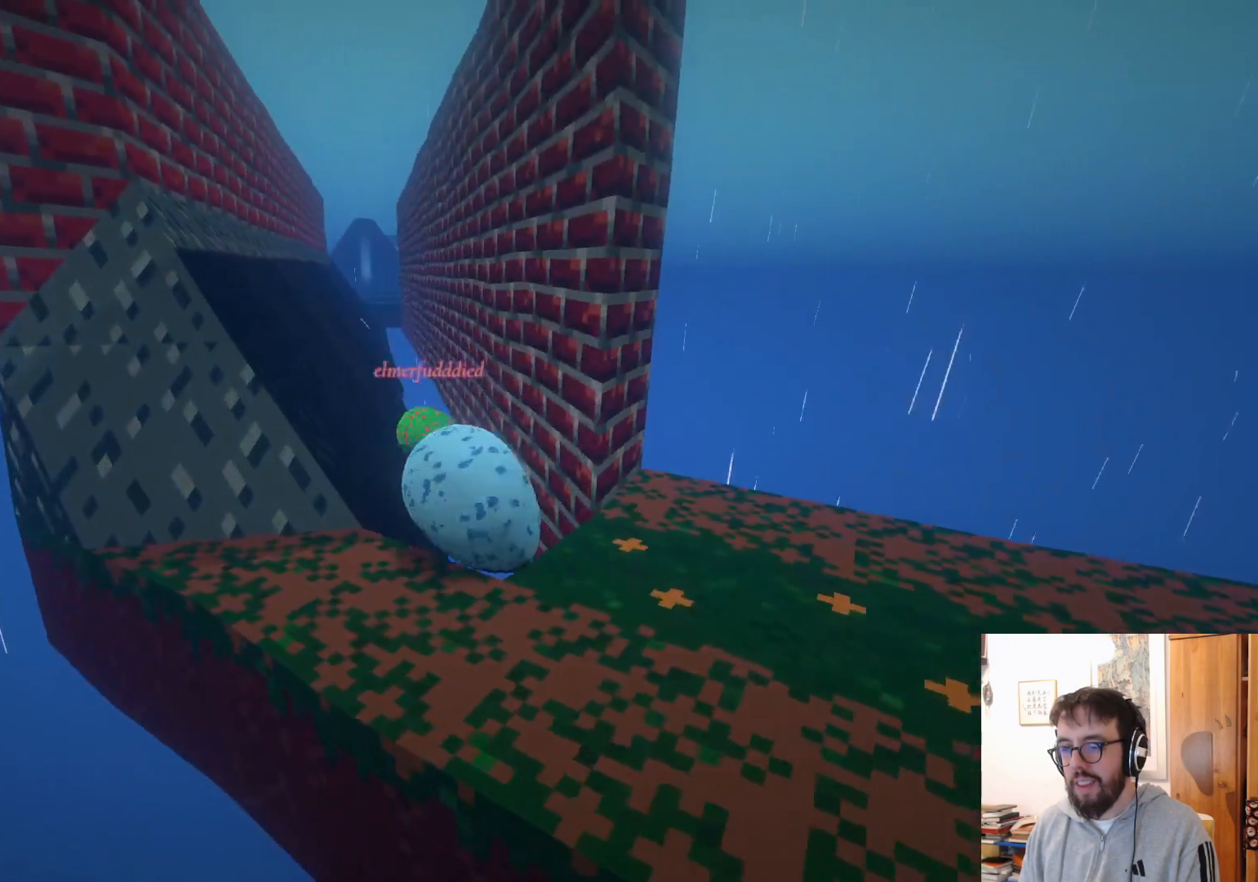
{"buttons": [], "left_stick": "up", "right_stick": "center", "events": []}
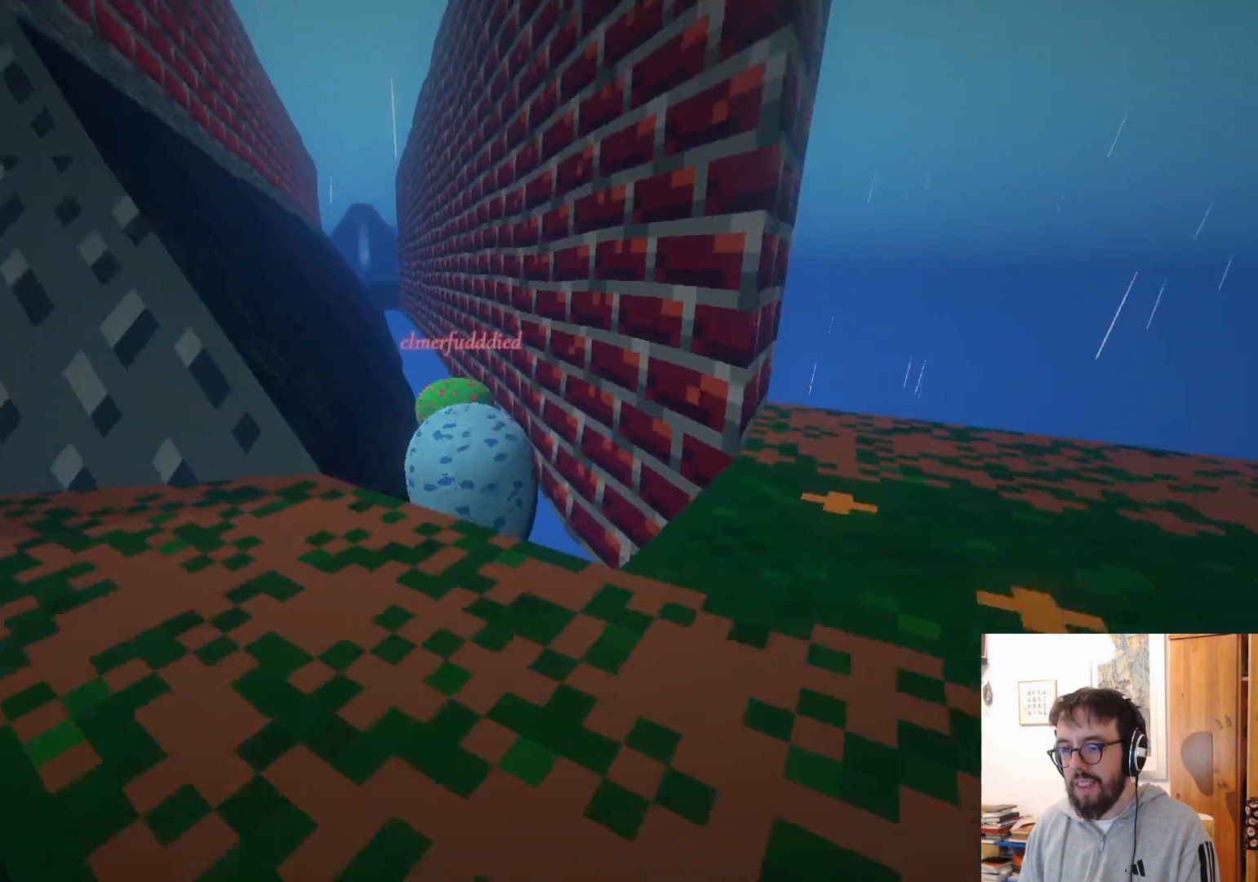
{"buttons": [], "left_stick": "up", "right_stick": "center", "events": []}
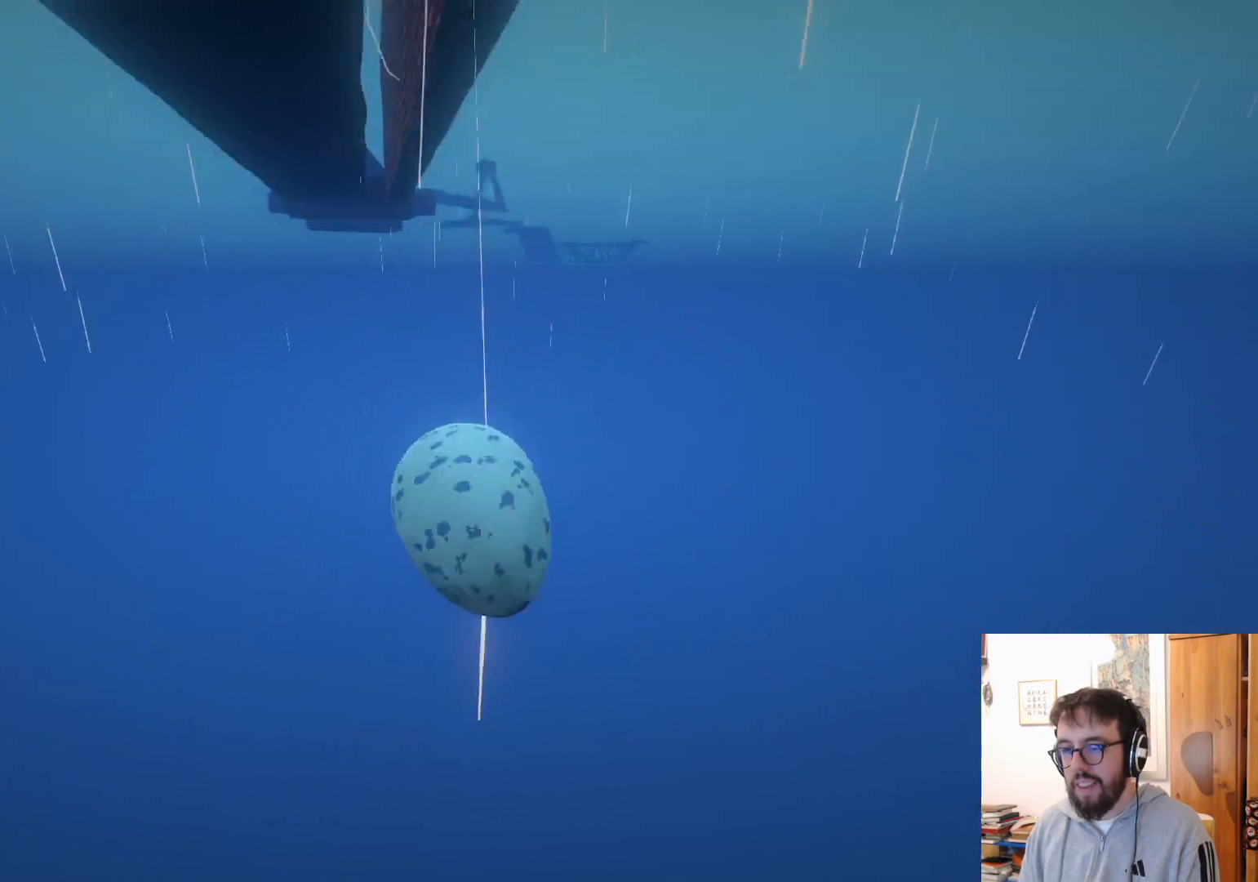
{"buttons": [], "left_stick": "up-left", "right_stick": "down", "events": [[150, "B", "down"], [217, "B", "up"], [384, "left_stick", "up-left"], [500, "right_stick", "down"]]}
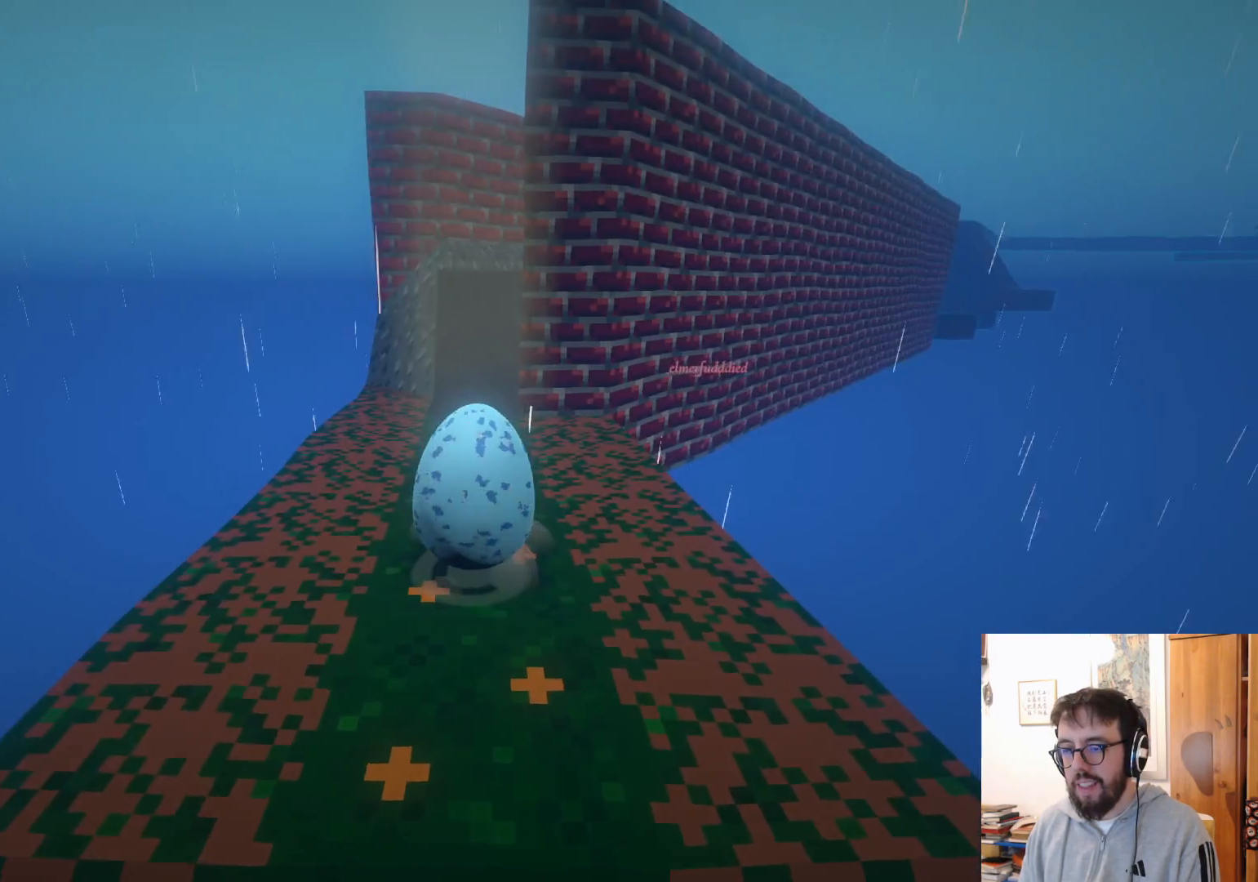
{"buttons": [], "left_stick": "up-right", "right_stick": "center", "events": [[117, "left_stick", "up"], [117, "right_stick", "center"], [484, "left_stick", "up-right"]]}
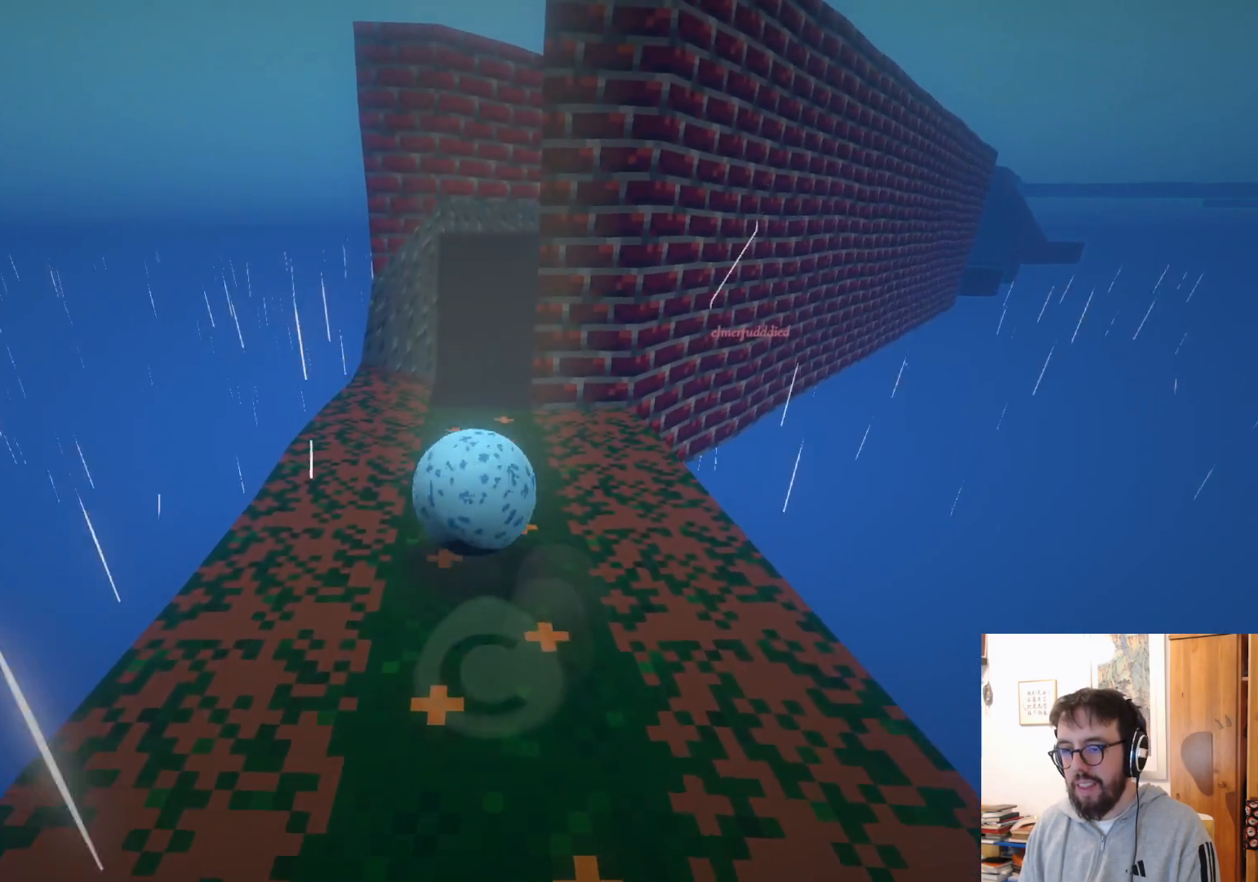
{"buttons": [], "left_stick": "center", "right_stick": "down"}
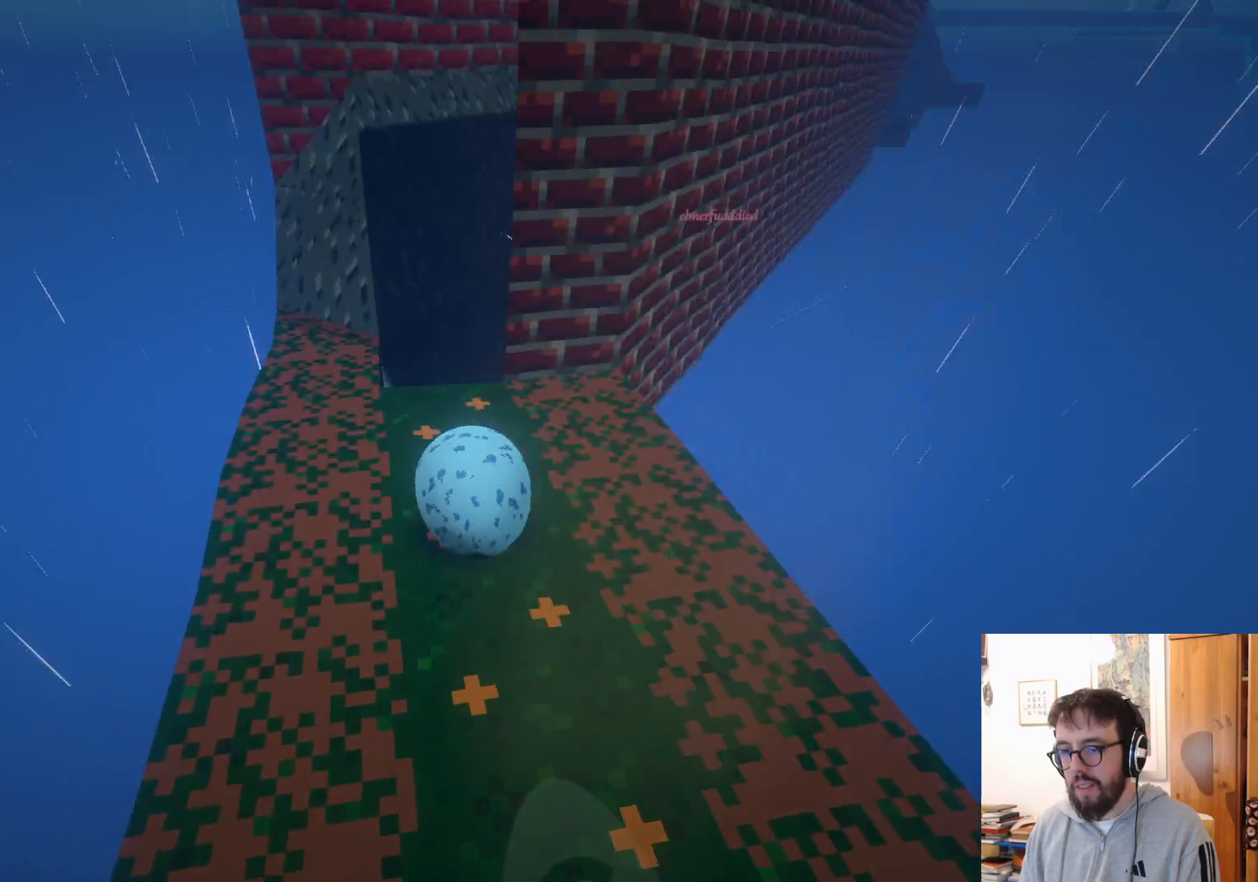
{"buttons": [], "left_stick": "down", "right_stick": "right"}
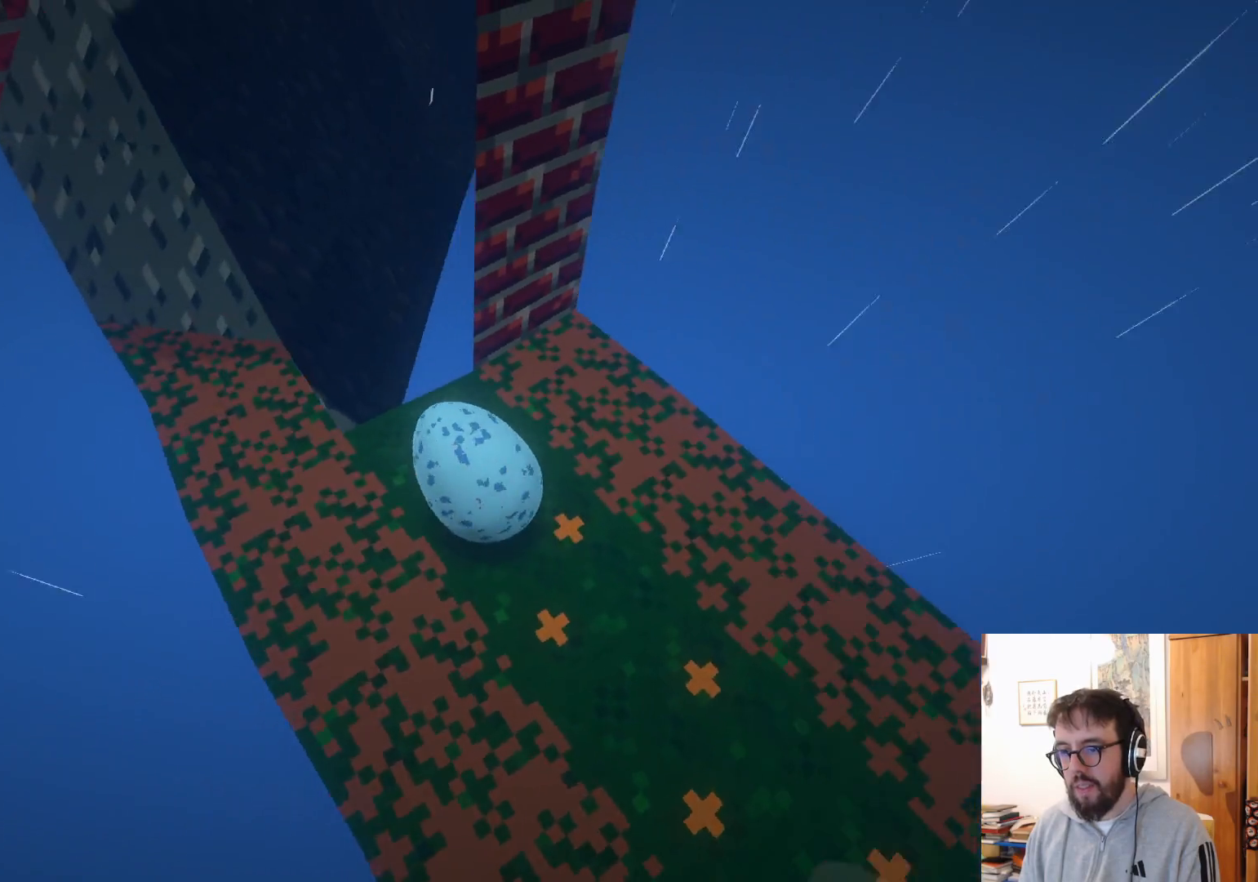
{"buttons": [], "left_stick": "up", "right_stick": "center", "events": [[200, "right_stick", "center"], [267, "left_stick", "center"], [350, "left_stick", "up"]]}
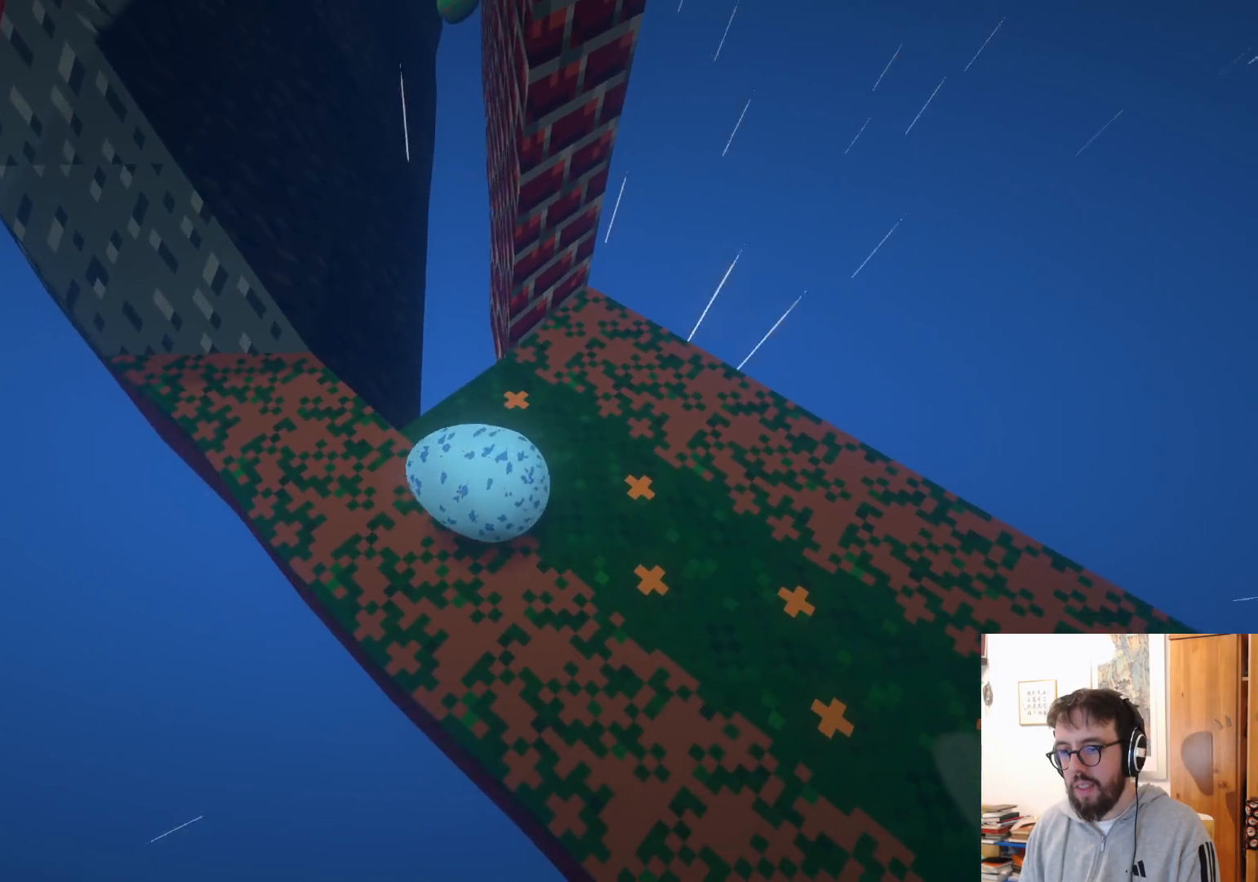
{"buttons": [], "left_stick": "up", "right_stick": "center", "events": []}
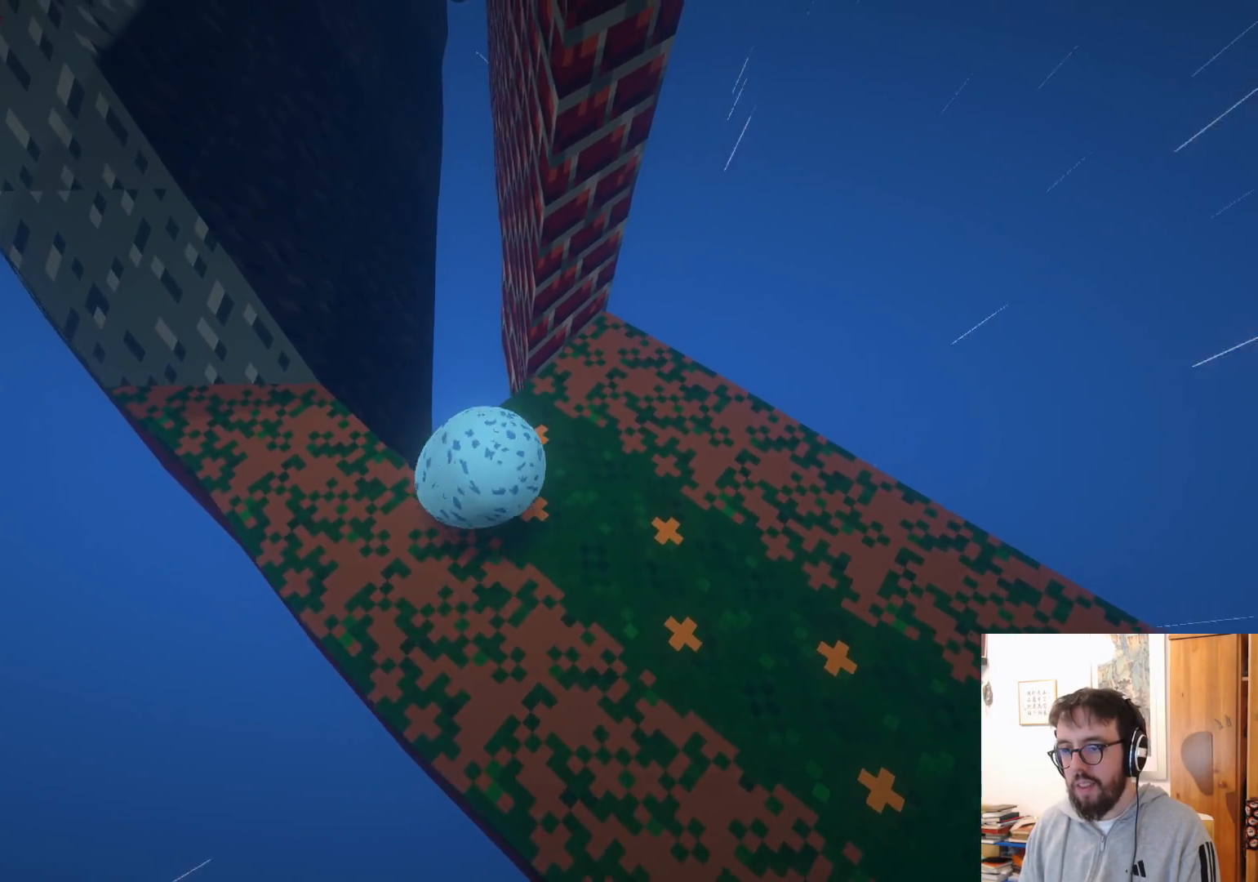
{"buttons": [], "left_stick": "up-left", "right_stick": "center", "events": [[234, "left_stick", "up-left"]]}
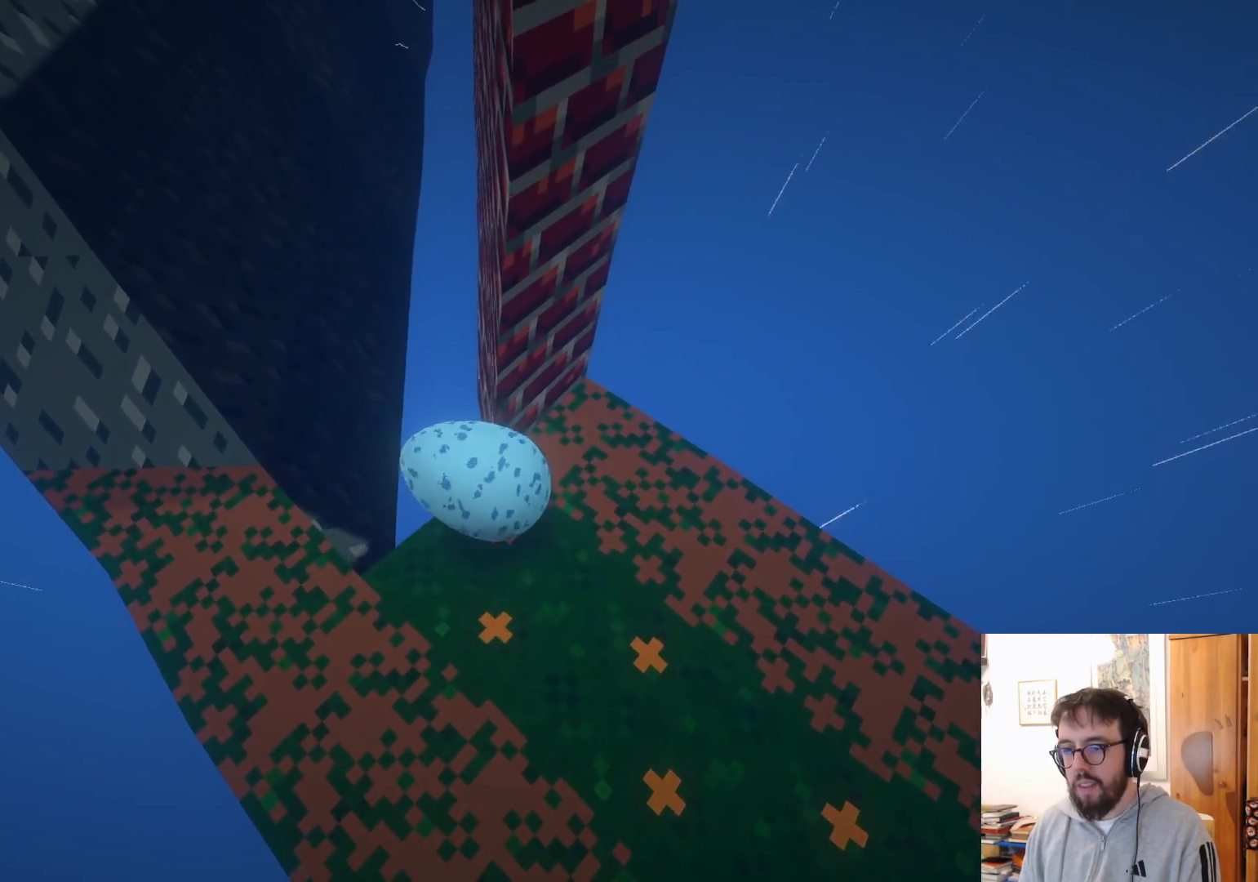
{"buttons": [], "left_stick": "up", "right_stick": "center", "events": [[467, "left_stick", "up"]]}
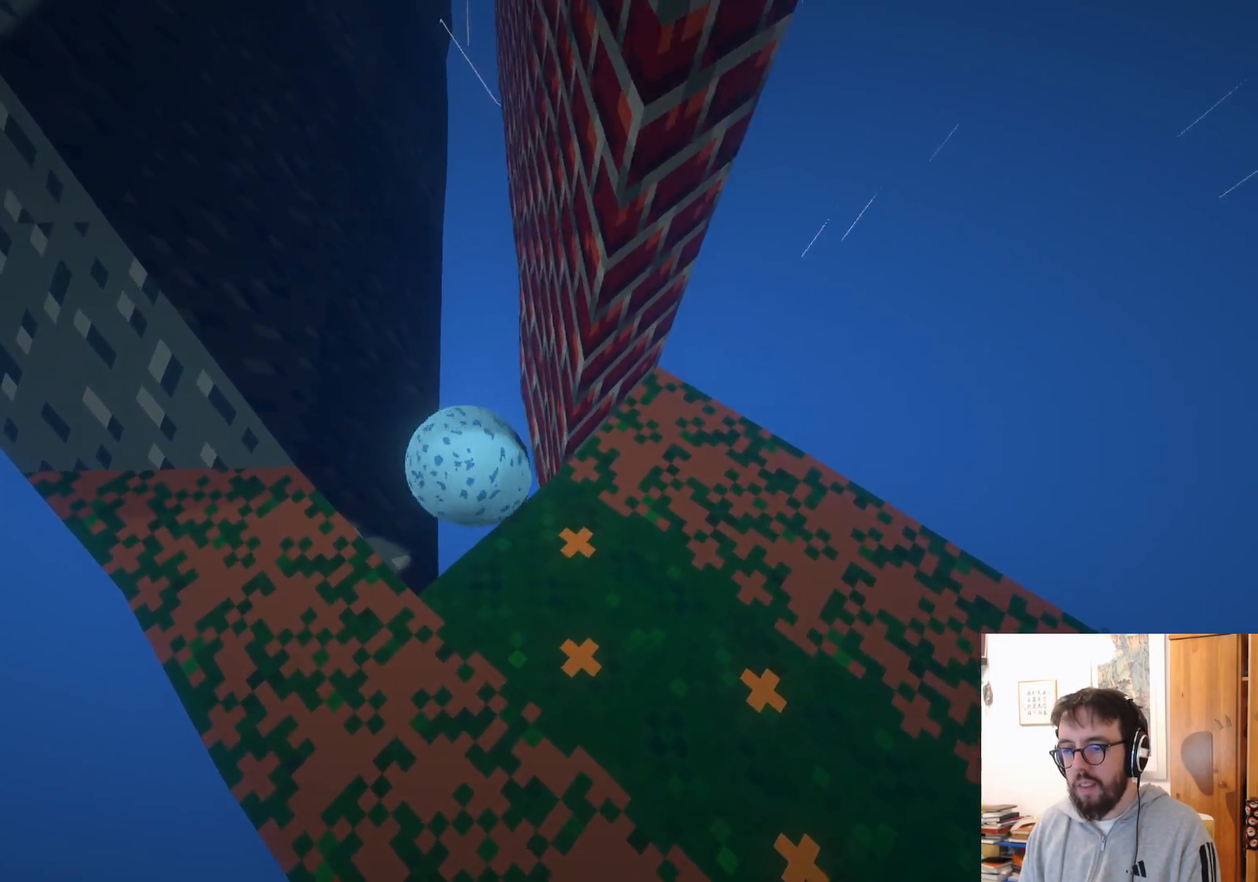
{"buttons": [], "left_stick": "up", "right_stick": "center", "events": []}
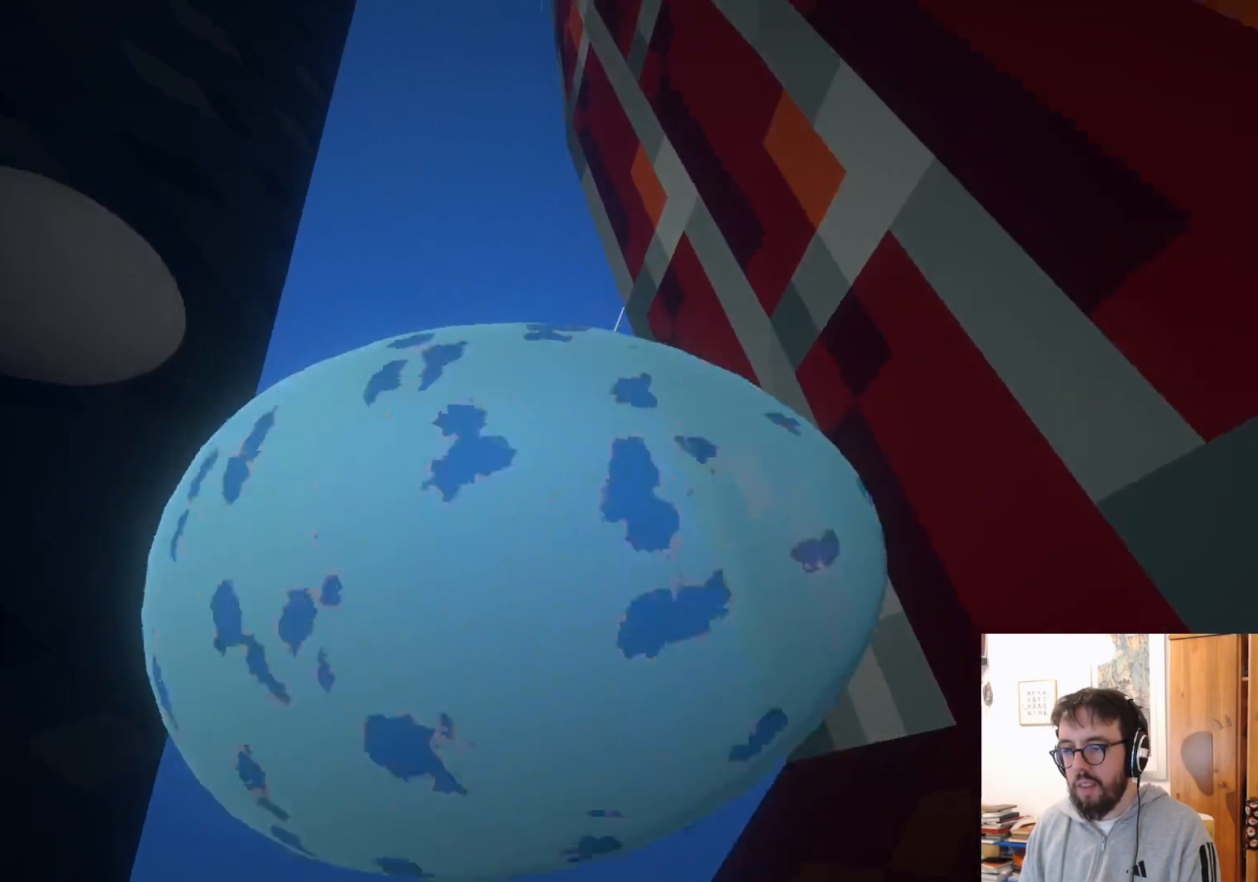
{"buttons": [], "left_stick": "up", "right_stick": "center", "events": []}
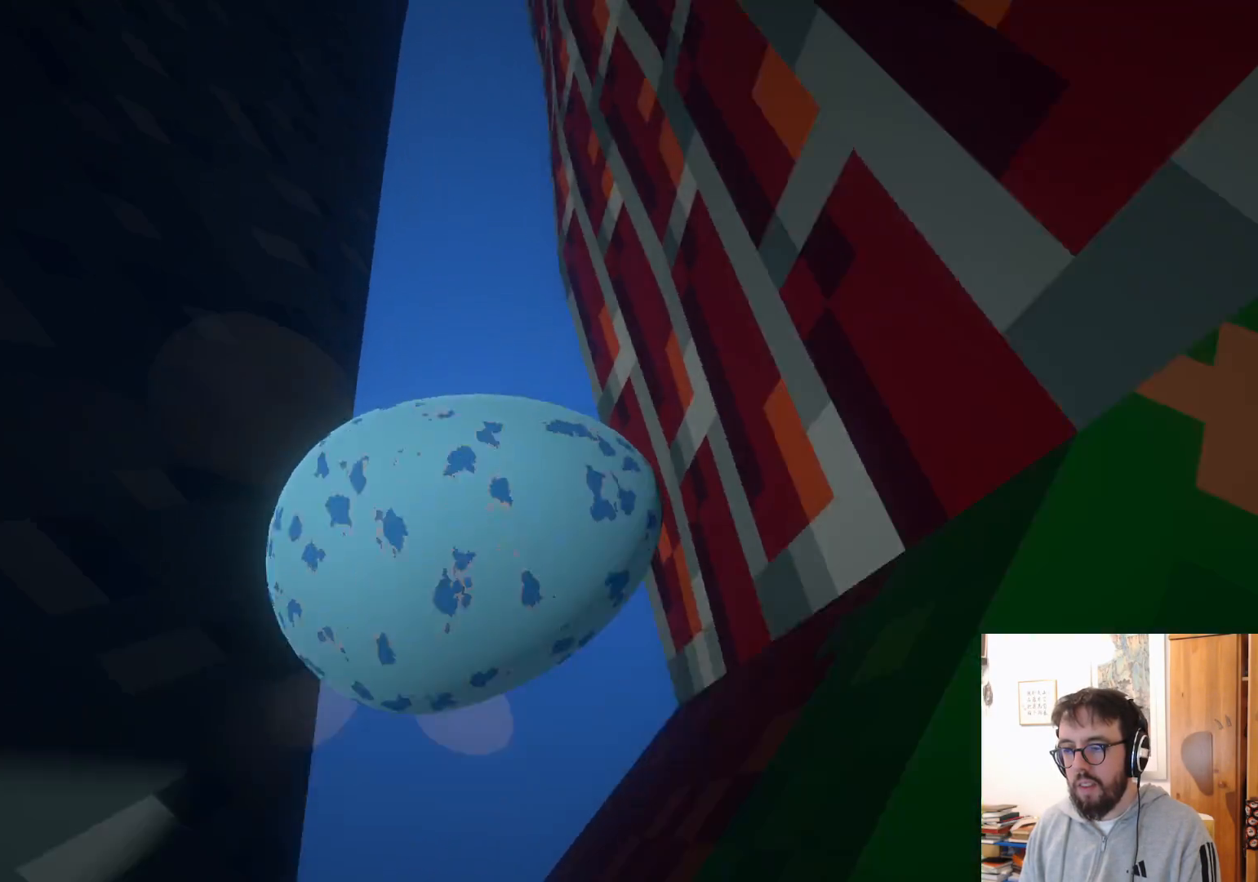
{"buttons": [], "left_stick": "up", "right_stick": "up", "events": [[500, "right_stick", "up"]]}
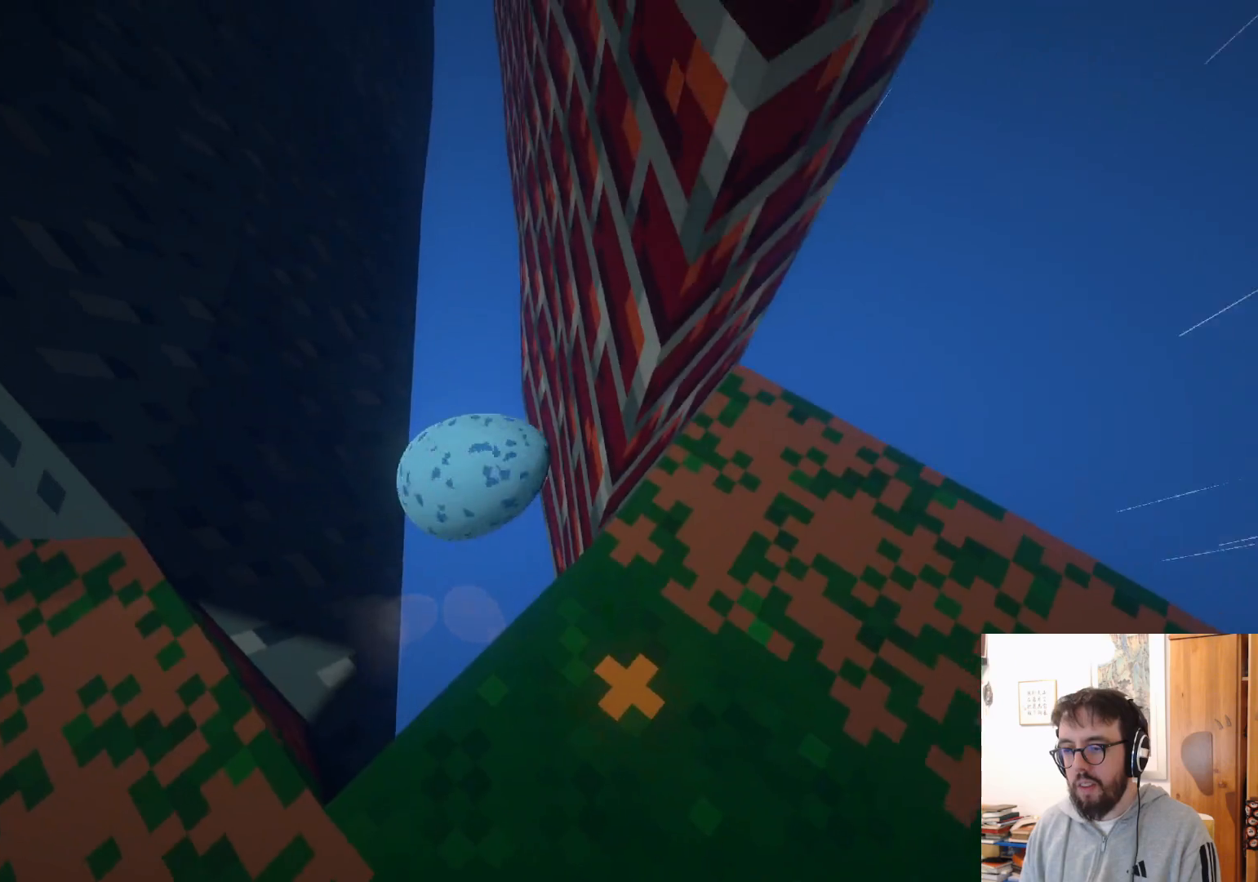
{"buttons": [], "left_stick": "up", "right_stick": "up", "events": [[250, "right_stick", "center"], [467, "right_stick", "up"]]}
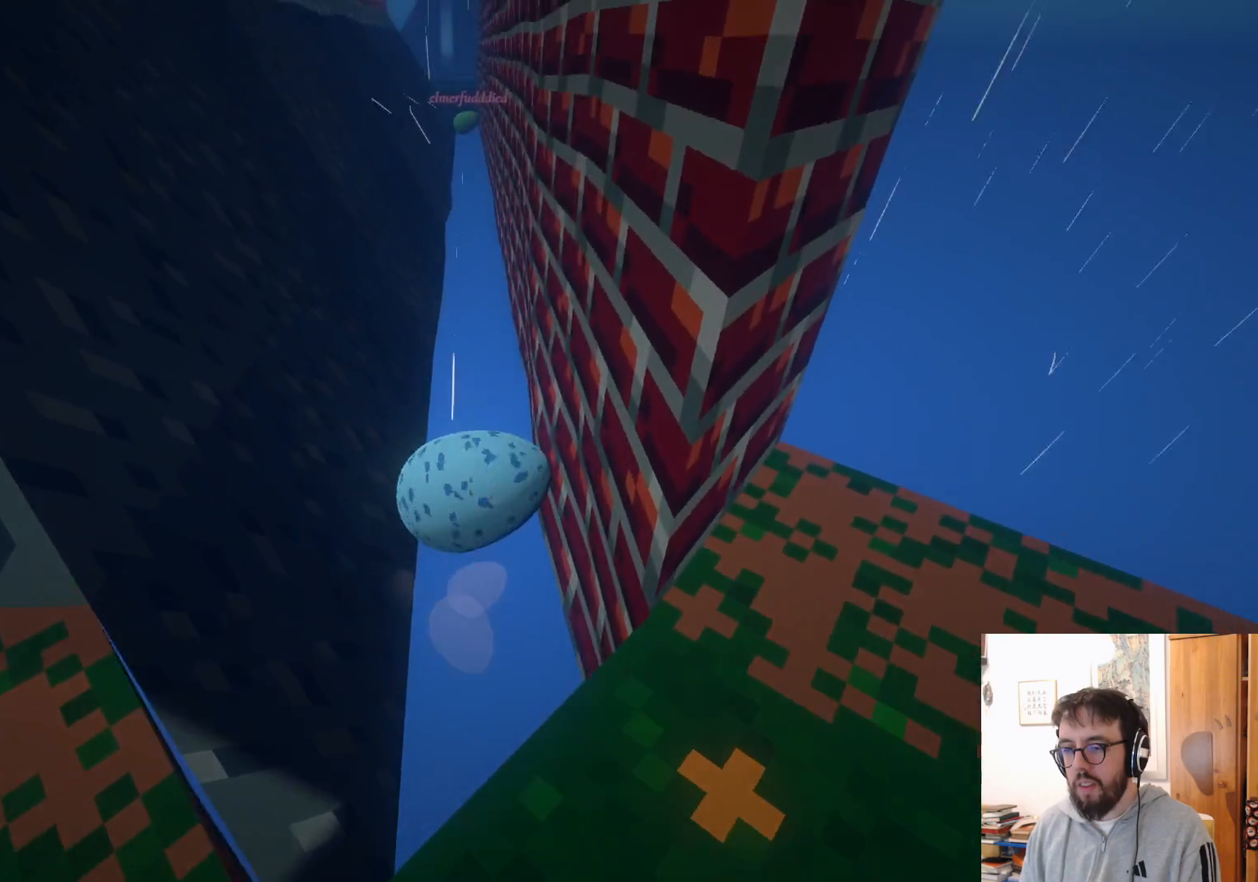
{"buttons": [], "left_stick": "up", "right_stick": "up", "events": []}
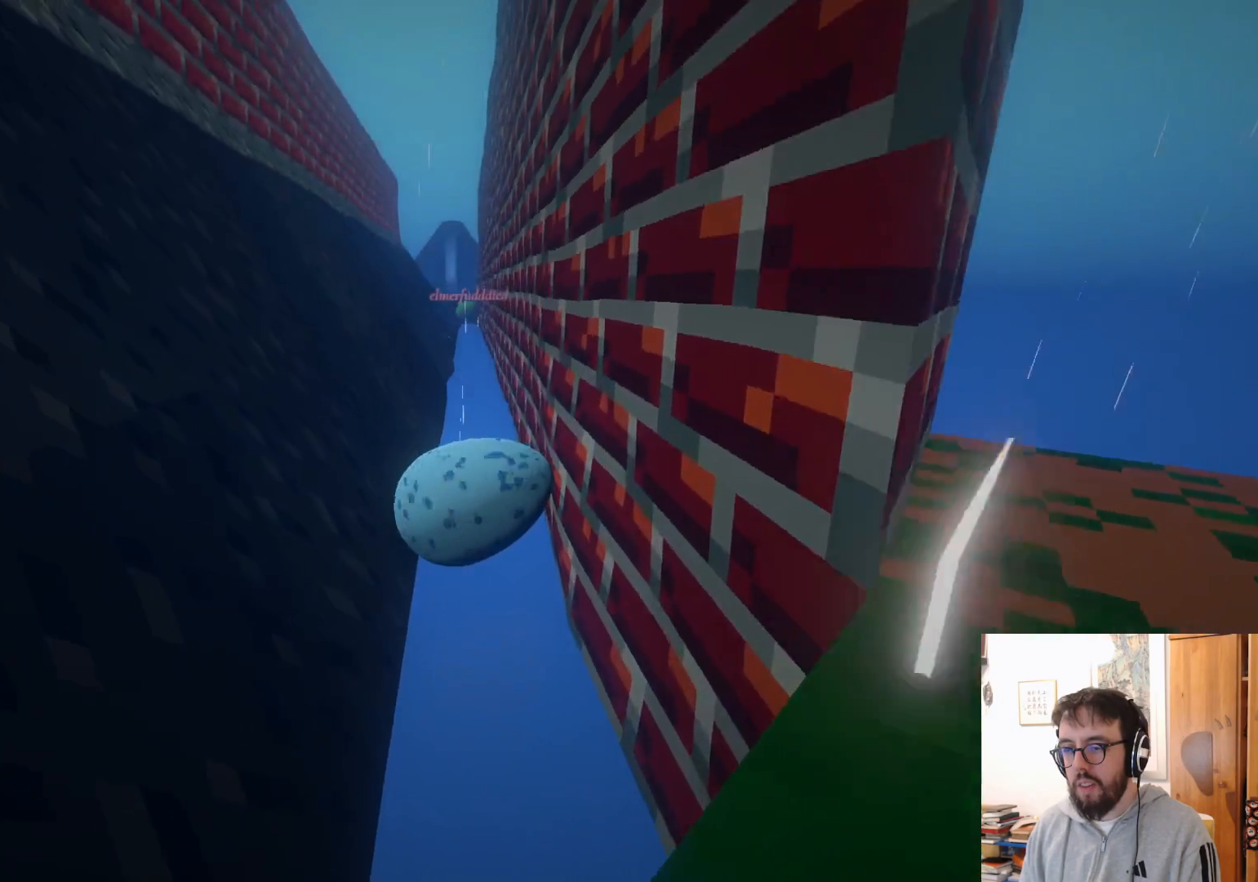
{"buttons": [], "left_stick": "up-left", "right_stick": "center", "events": [[34, "right_stick", "center"], [450, "left_stick", "up-left"]]}
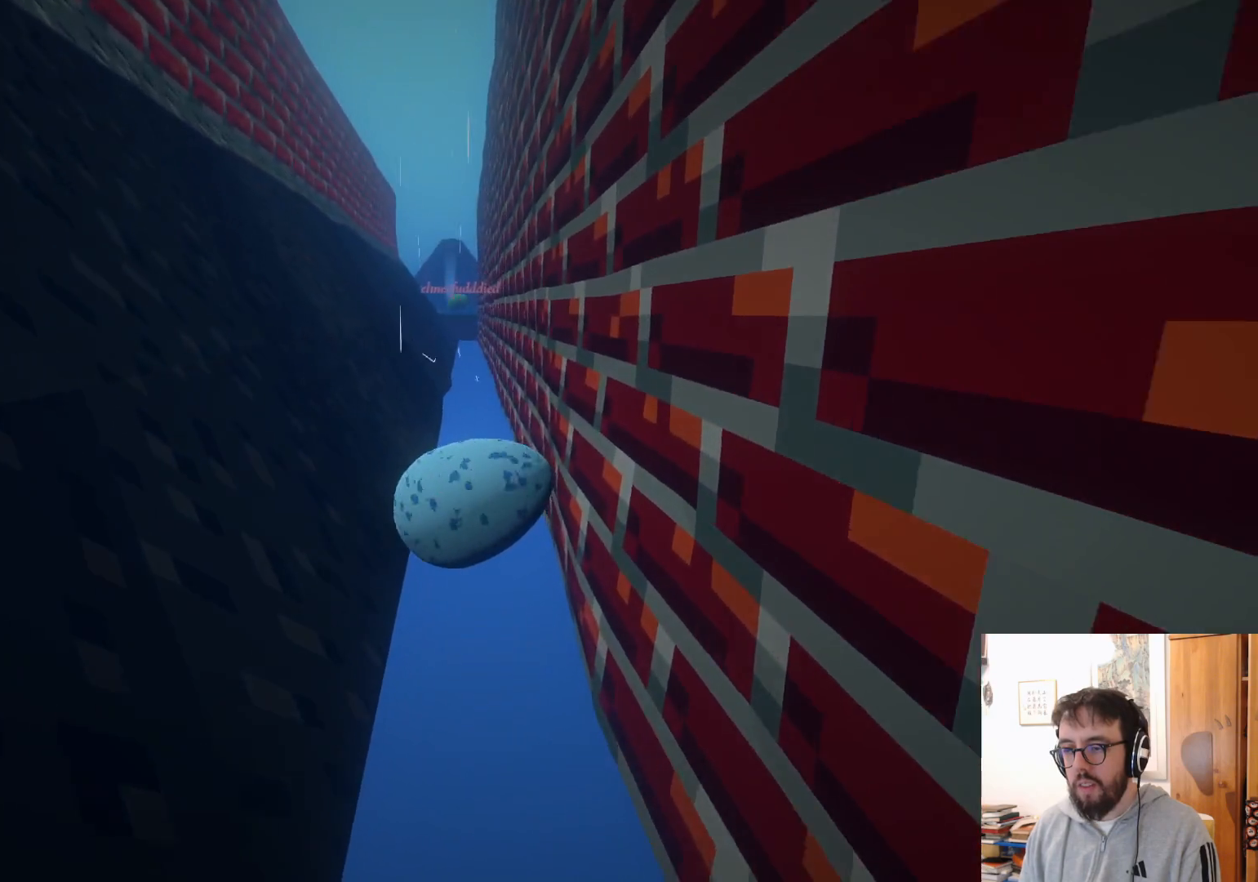
{"buttons": [], "left_stick": "up-left", "right_stick": "center", "events": []}
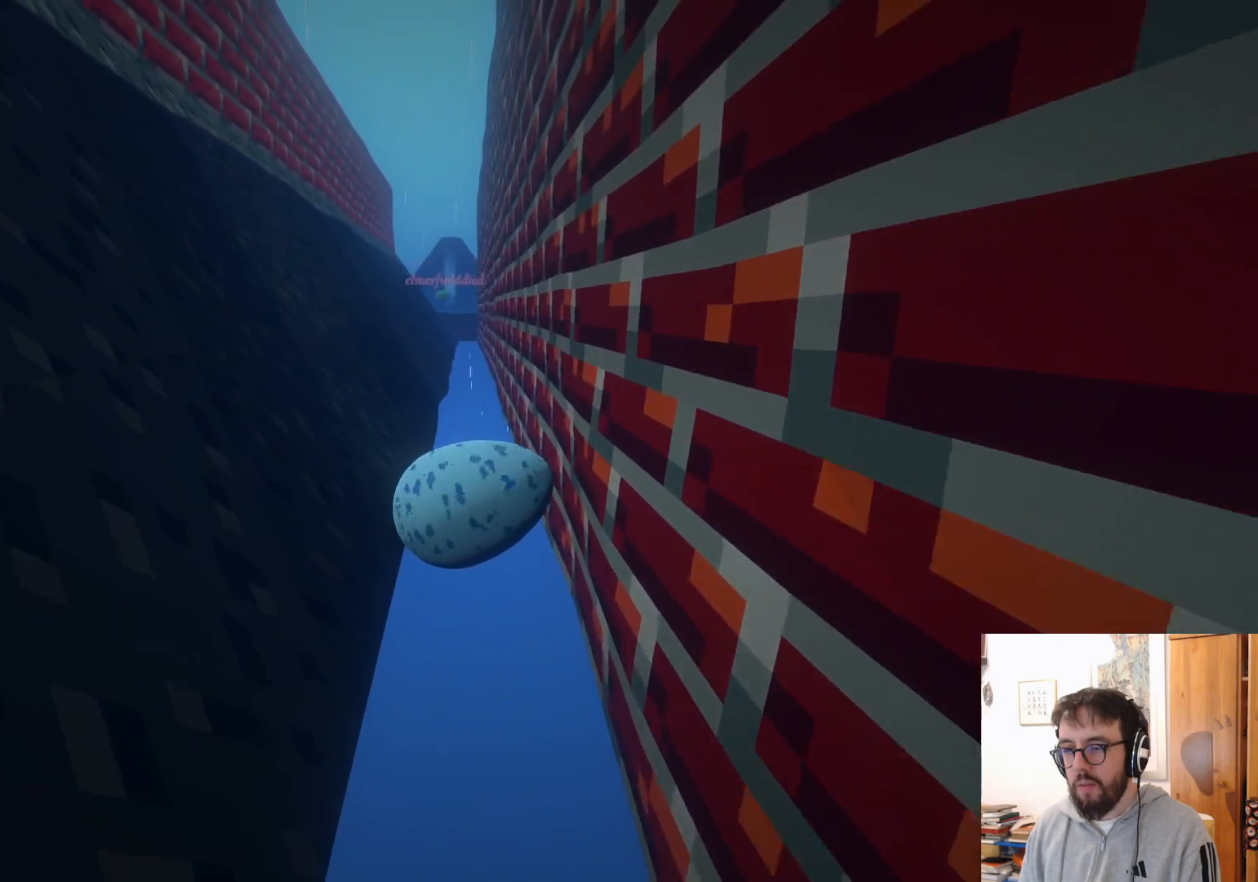
{"buttons": [], "left_stick": "up-left", "right_stick": "center", "events": []}
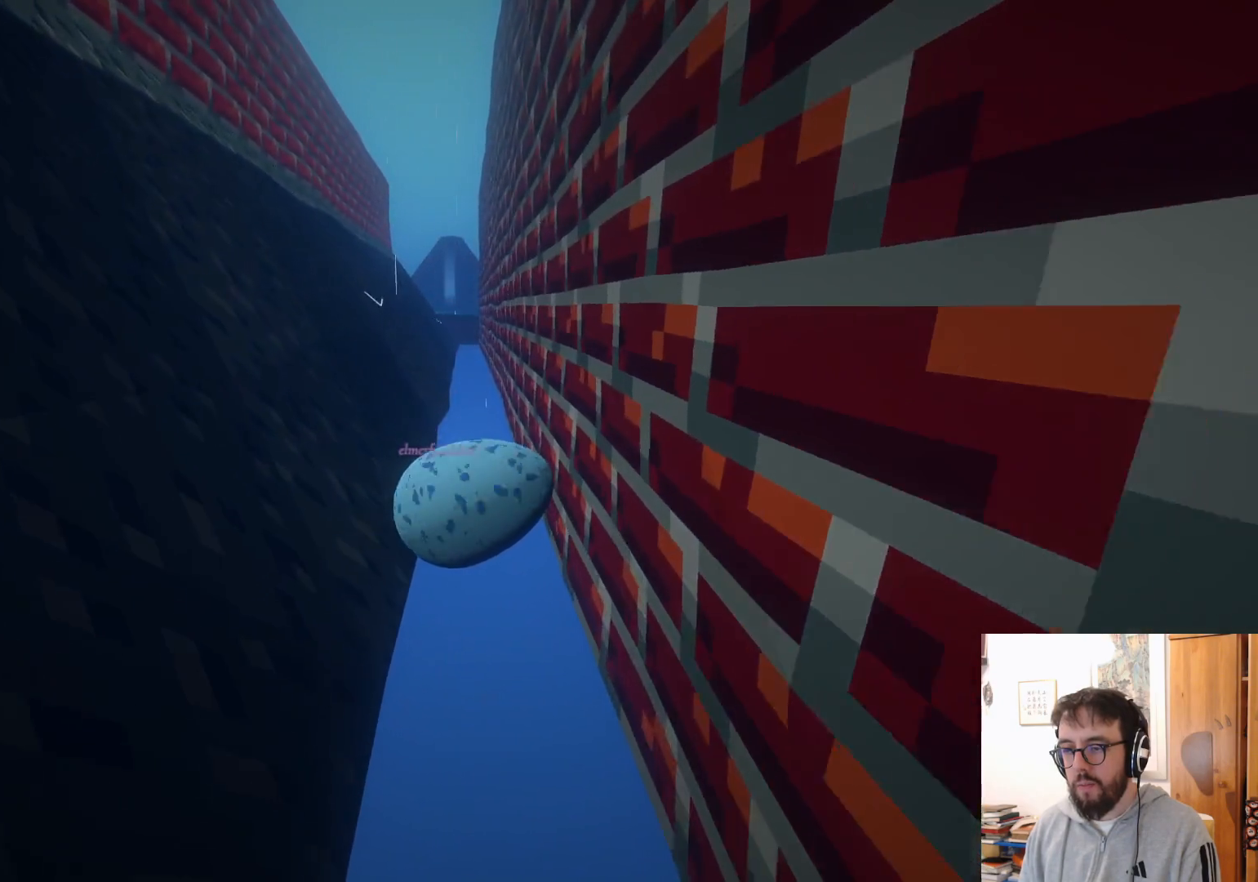
{"buttons": [], "left_stick": "up-left", "right_stick": "center", "events": []}
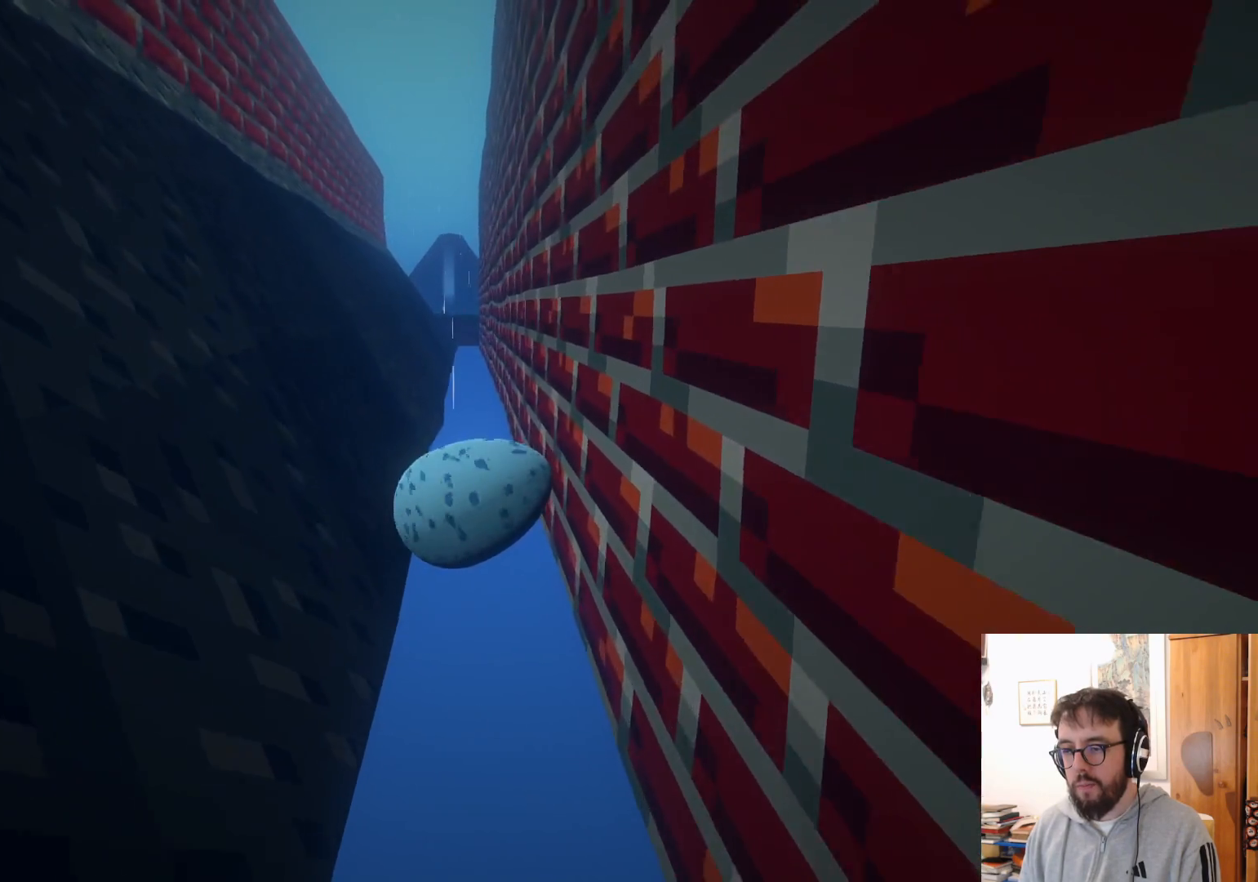
{"buttons": [], "left_stick": "up-left", "right_stick": "right"}
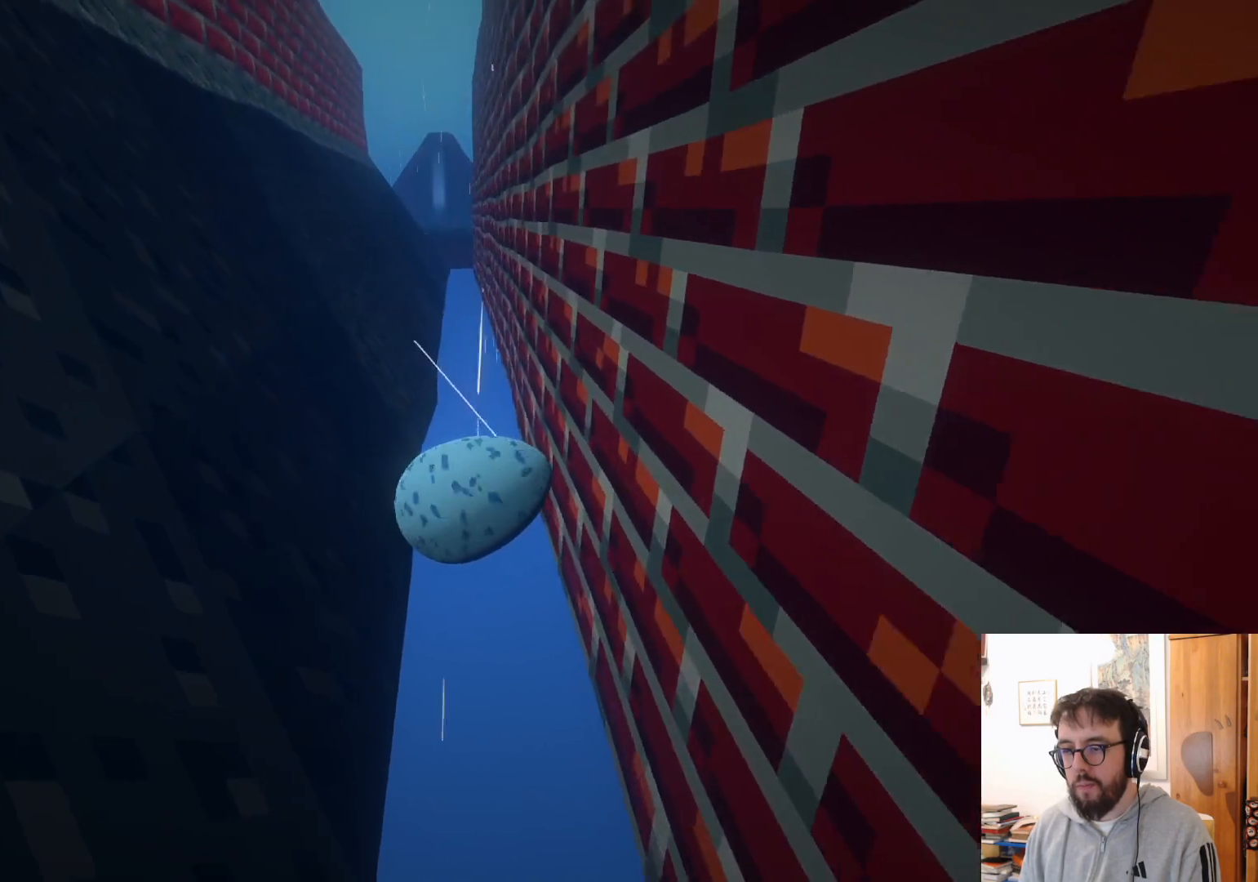
{"buttons": [], "left_stick": "up-left", "right_stick": "center"}
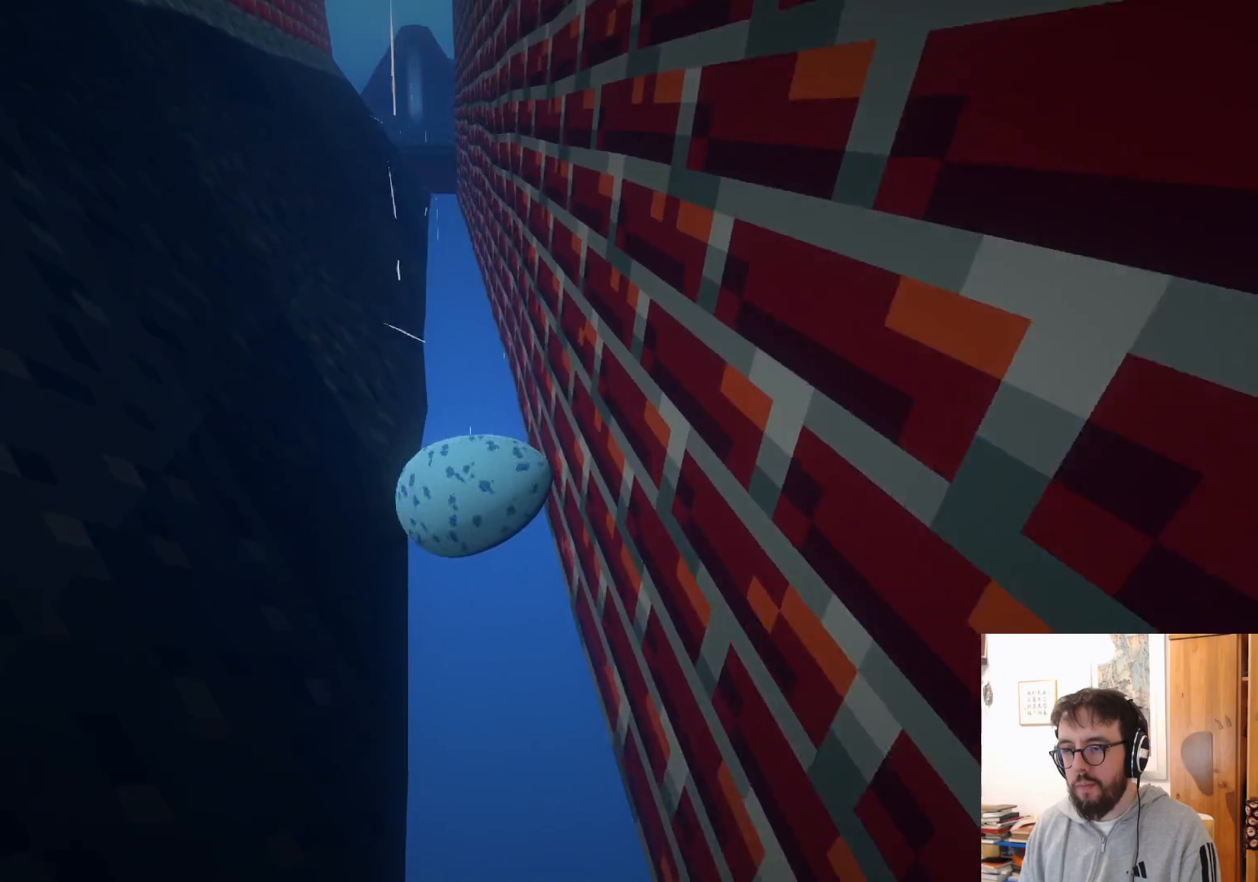
{"buttons": [], "left_stick": "up-left", "right_stick": "center", "events": []}
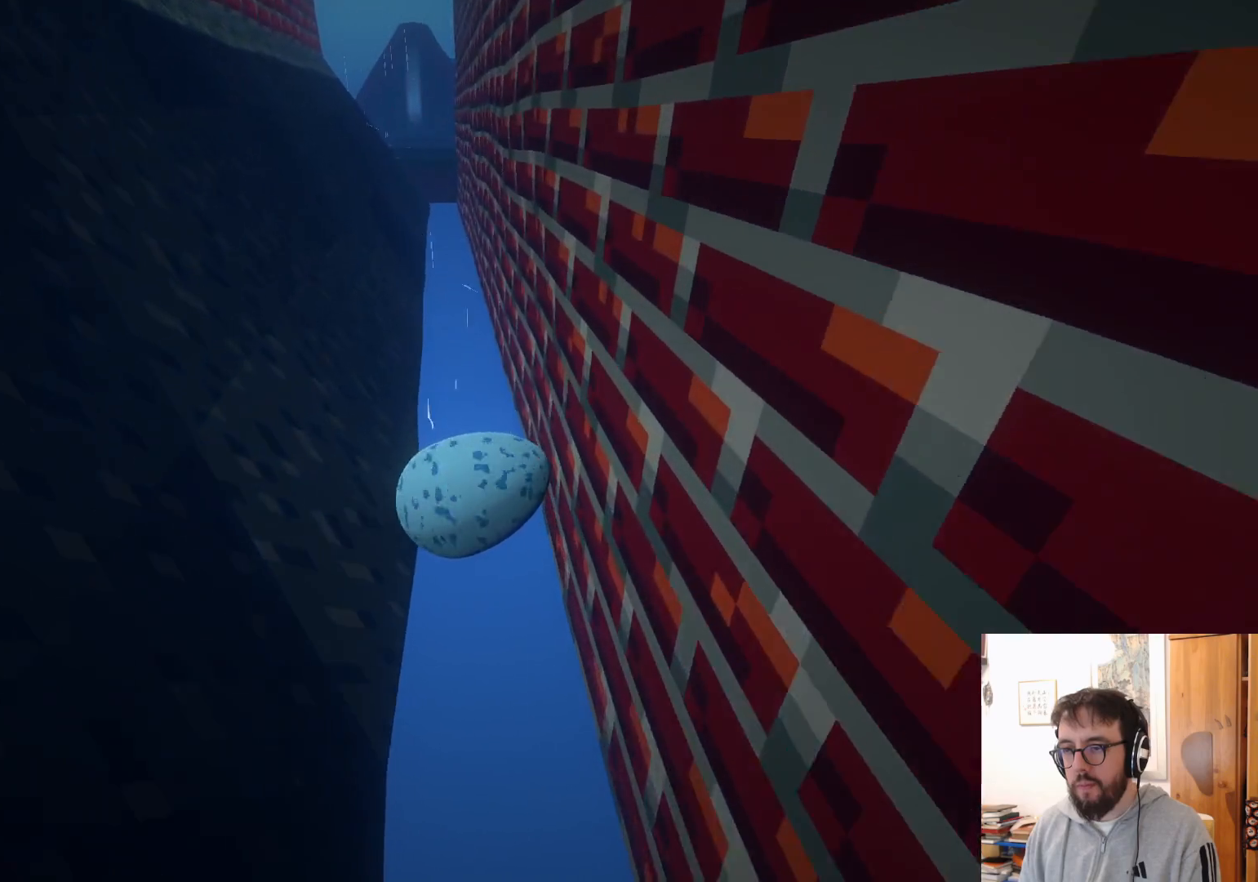
{"buttons": [], "left_stick": "up-left", "right_stick": "center", "events": []}
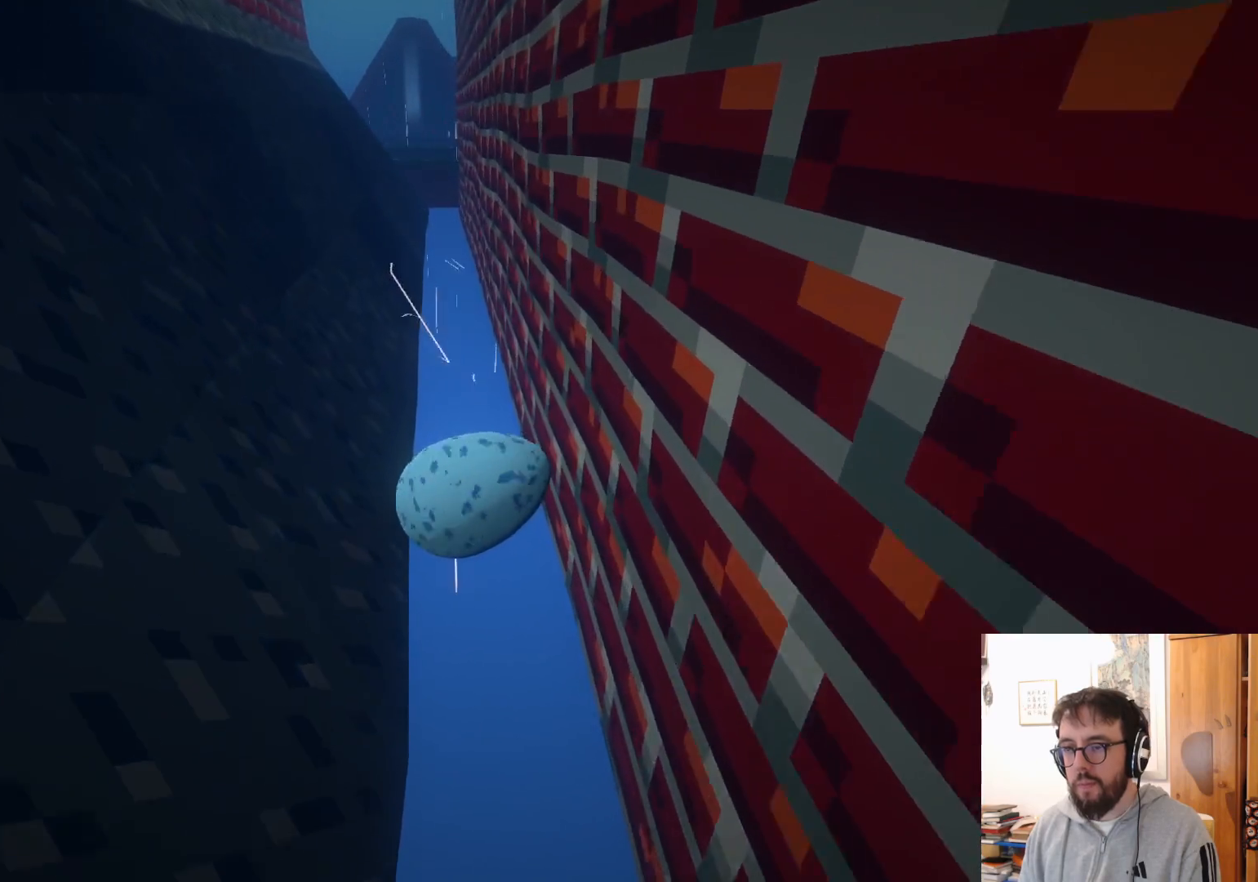
{"buttons": [], "left_stick": "up-left", "right_stick": "center", "events": []}